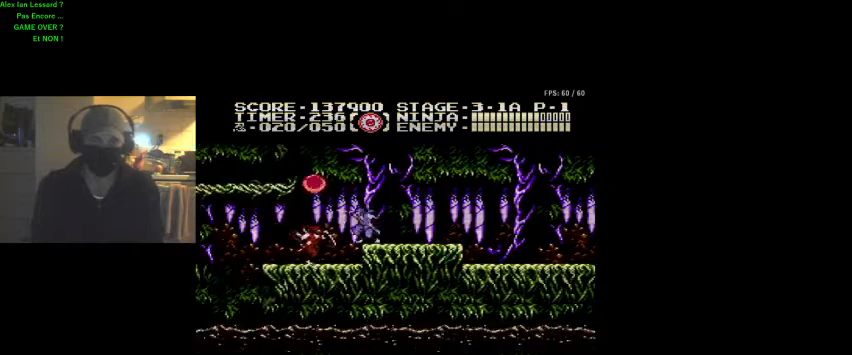
Gameplay with a controller (Nintendo layout); each line is a JSON object with the inputs held at the frame after it. "events" lists button and stick changes between this image and that frame as [ms after this image, input, new state], when the widget could be followed in between. Not read: L3 R3.
{"buttons": [], "events": [[100, "B", "down"], [133, "B", "up"], [233, "B", "down"], [333, "B", "up"], [433, "DPAD_DOWN", "up"]]}
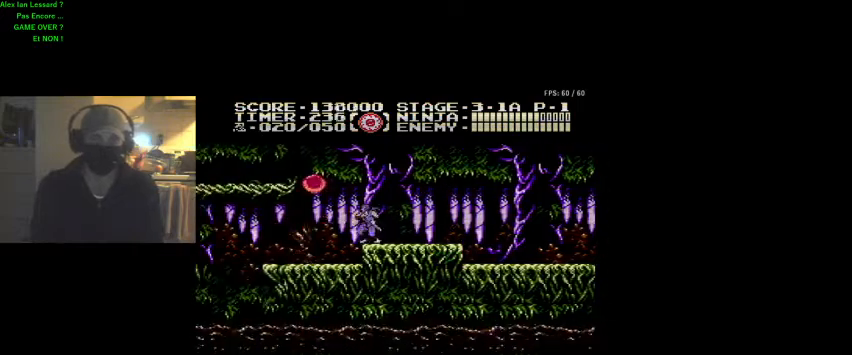
{"buttons": [], "events": [[100, "DPAD_LEFT", "down"], [167, "A", "down"], [233, "B", "down"], [300, "DPAD_LEFT", "up"], [333, "A", "up"], [400, "B", "up"]]}
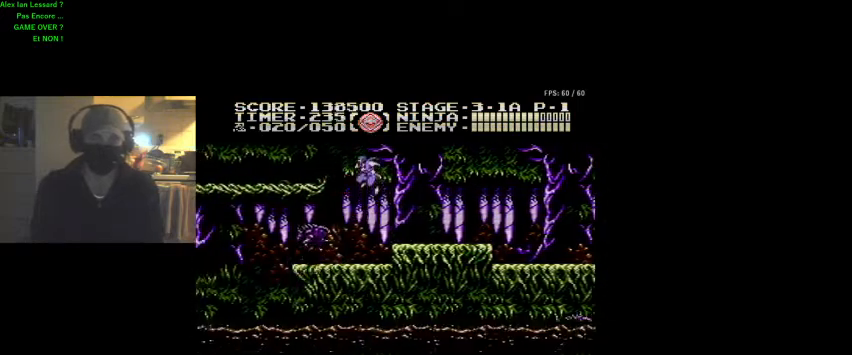
{"buttons": ["DPAD_UP", "DPAD_RIGHT"], "events": [[300, "B", "down"], [367, "B", "up"], [400, "DPAD_RIGHT", "down"], [467, "DPAD_UP", "down"]]}
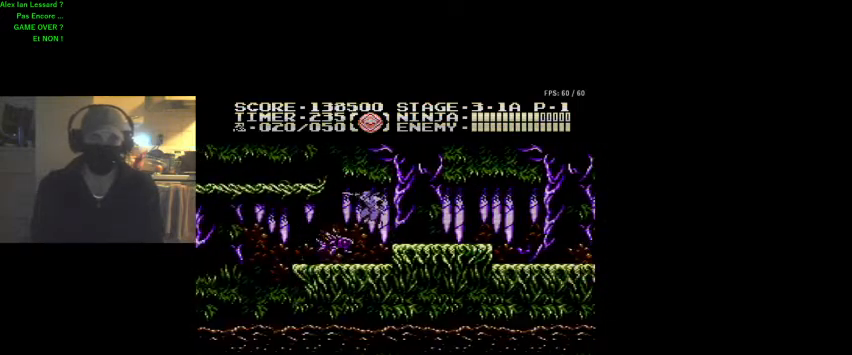
{"buttons": ["DPAD_LEFT"], "events": [[33, "DPAD_UP", "up"], [67, "DPAD_UP", "down"], [200, "DPAD_UP", "up"], [267, "DPAD_RIGHT", "up"], [400, "DPAD_LEFT", "down"]]}
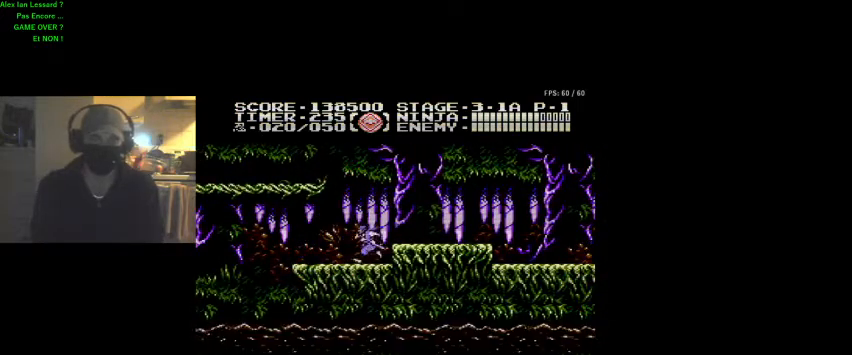
{"buttons": ["DPAD_LEFT"], "events": [[33, "A", "down"], [267, "A", "up"]]}
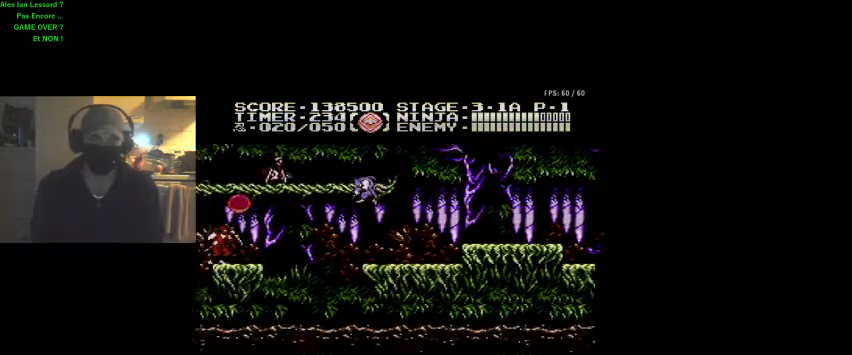
{"buttons": ["A"], "events": [[100, "DPAD_LEFT", "up"], [467, "A", "down"]]}
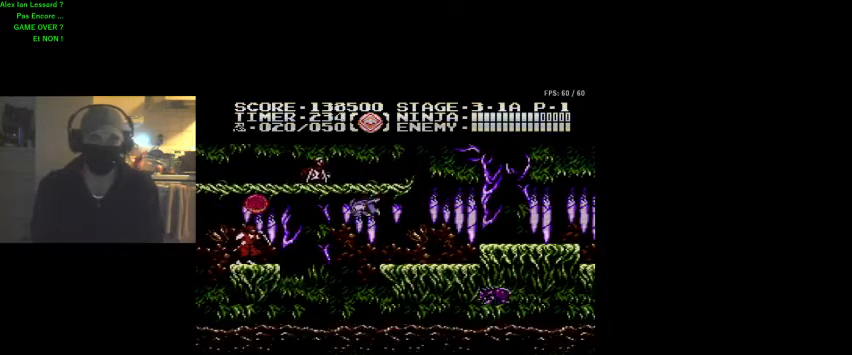
{"buttons": ["DPAD_LEFT"], "events": [[33, "B", "down"], [133, "A", "up"], [233, "B", "up"], [500, "DPAD_LEFT", "down"]]}
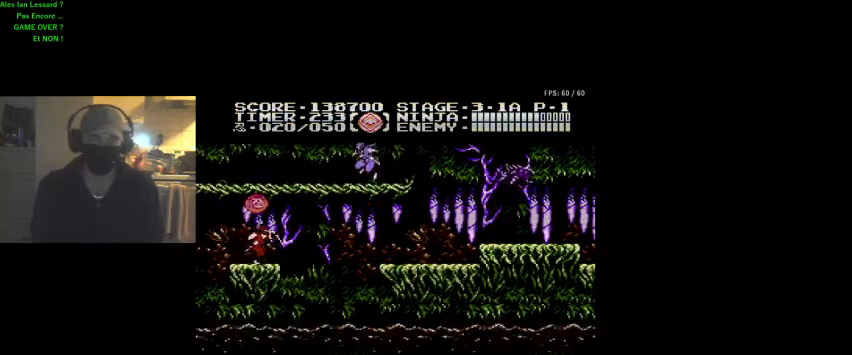
{"buttons": ["DPAD_LEFT"], "events": []}
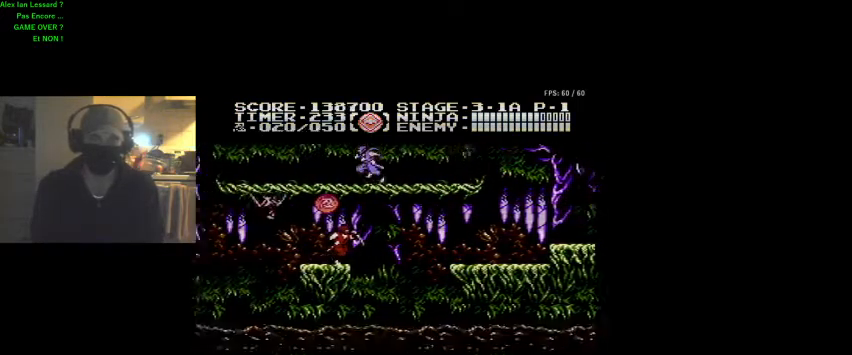
{"buttons": ["DPAD_LEFT"], "events": []}
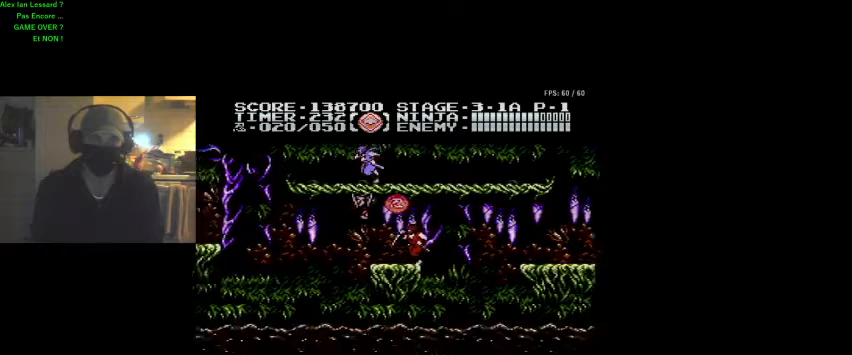
{"buttons": ["A", "DPAD_LEFT"], "events": [[400, "A", "down"]]}
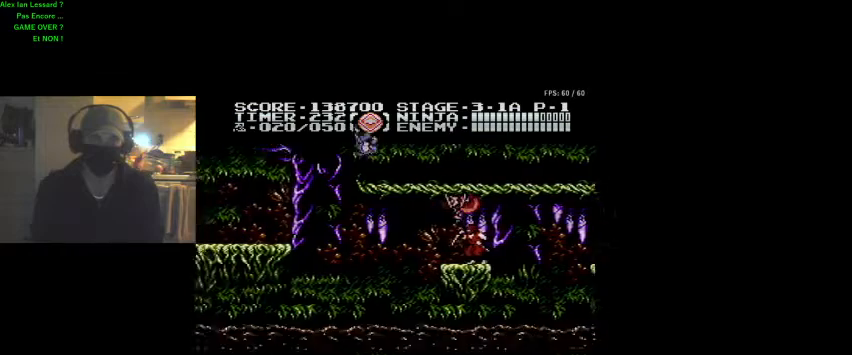
{"buttons": ["DPAD_LEFT"], "events": [[67, "A", "up"]]}
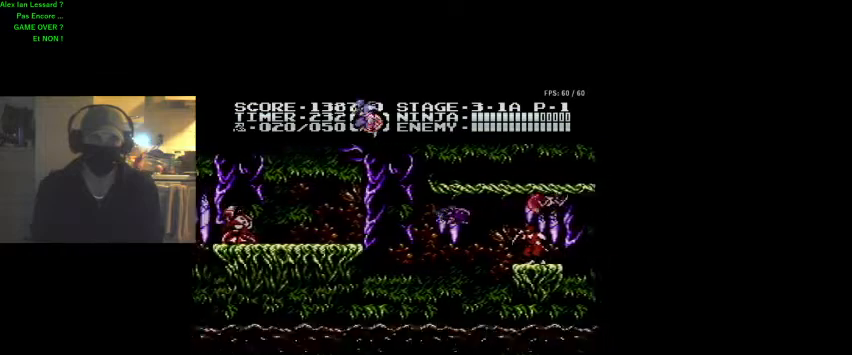
{"buttons": ["DPAD_LEFT"], "events": []}
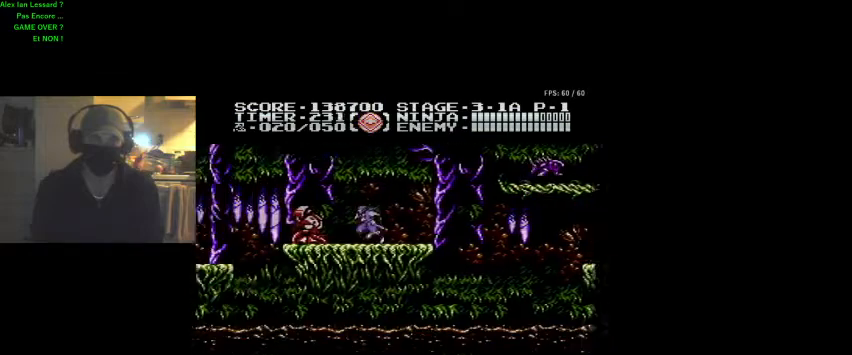
{"buttons": ["B"], "events": [[67, "B", "down"], [100, "B", "up"], [100, "DPAD_LEFT", "up"], [167, "B", "down"], [233, "B", "up"], [367, "B", "down"], [467, "B", "up"], [500, "B", "down"]]}
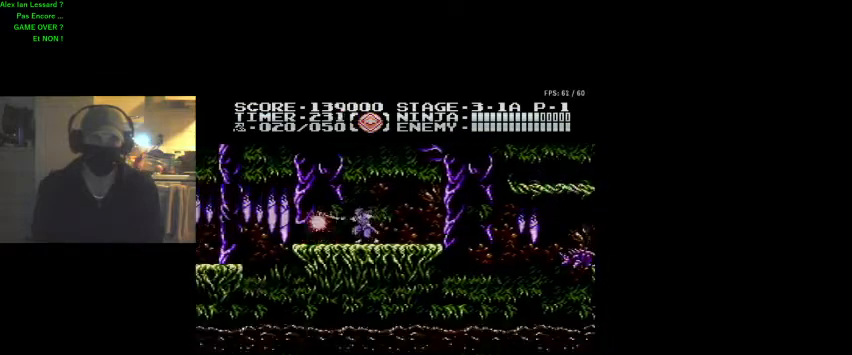
{"buttons": ["A", "DPAD_LEFT"], "events": [[100, "B", "up"], [200, "DPAD_LEFT", "down"], [433, "A", "down"]]}
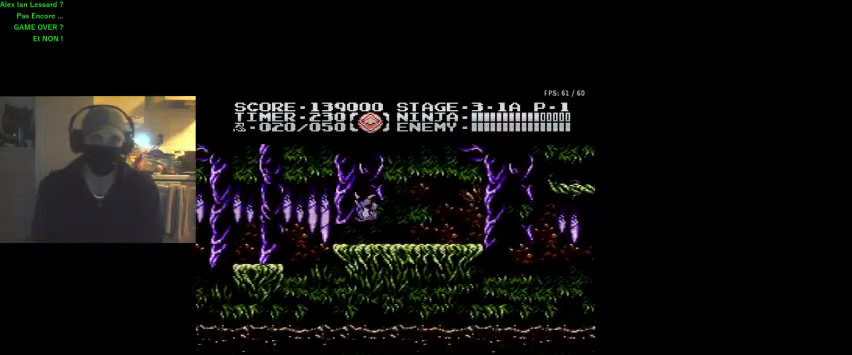
{"buttons": ["DPAD_LEFT"], "events": [[67, "A", "up"]]}
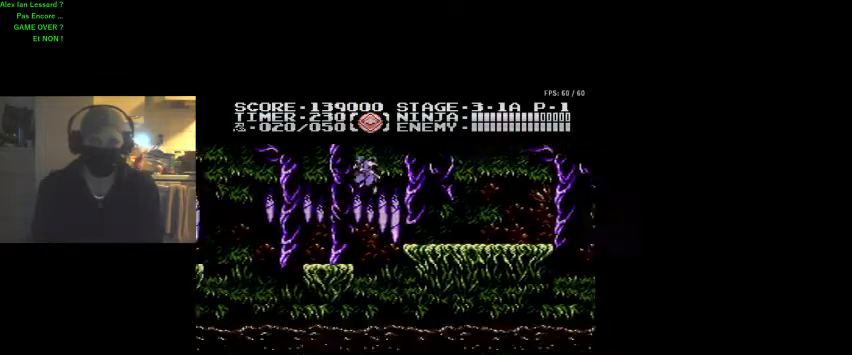
{"buttons": ["DPAD_UP", "DPAD_LEFT"], "events": [[267, "DPAD_LEFT", "up"], [467, "DPAD_LEFT", "down"], [500, "DPAD_UP", "down"]]}
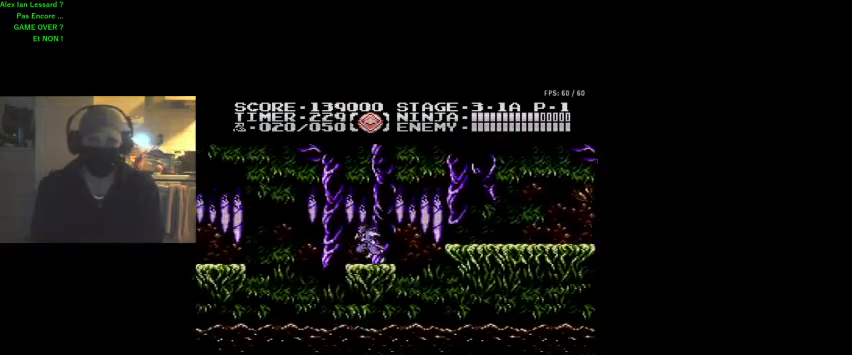
{"buttons": ["DPAD_LEFT"], "events": [[100, "A", "down"], [400, "DPAD_UP", "up"], [433, "A", "up"], [433, "DPAD_UP", "down"], [467, "DPAD_UP", "up"]]}
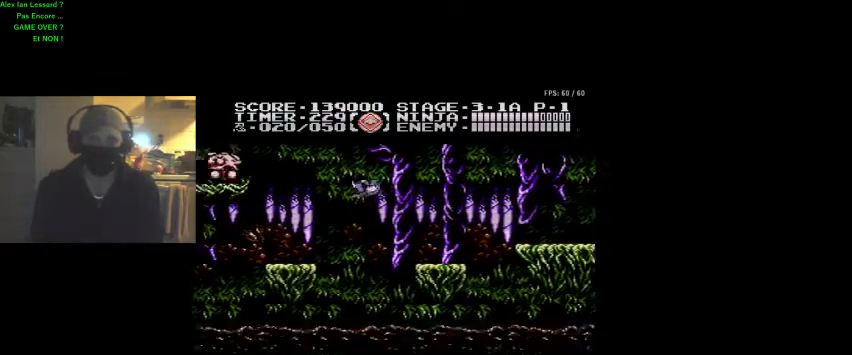
{"buttons": [], "events": [[267, "DPAD_UP", "down"], [467, "DPAD_UP", "up"], [500, "DPAD_LEFT", "up"]]}
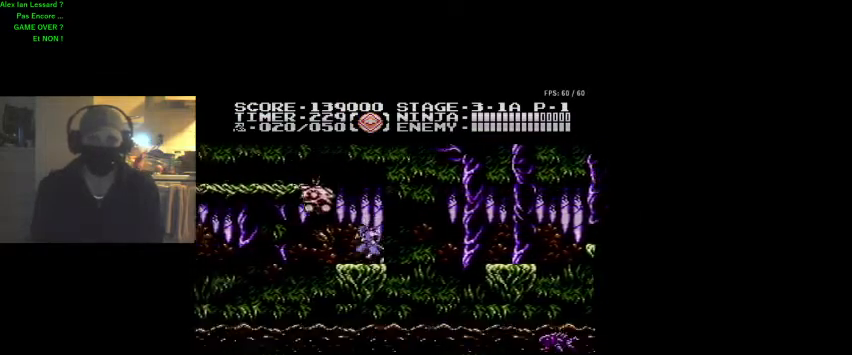
{"buttons": ["A", "DPAD_LEFT"], "events": [[33, "B", "down"], [200, "B", "up"], [367, "DPAD_LEFT", "down"], [467, "DPAD_UP", "down"], [500, "A", "down"], [500, "DPAD_UP", "up"]]}
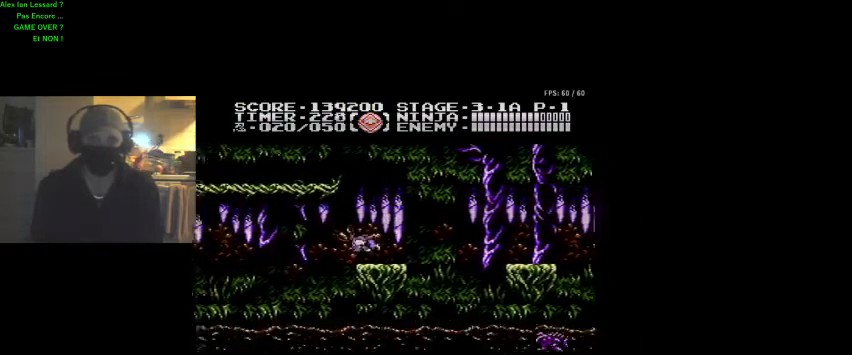
{"buttons": ["DPAD_LEFT", "START"], "events": [[167, "A", "up"], [400, "START", "down"]]}
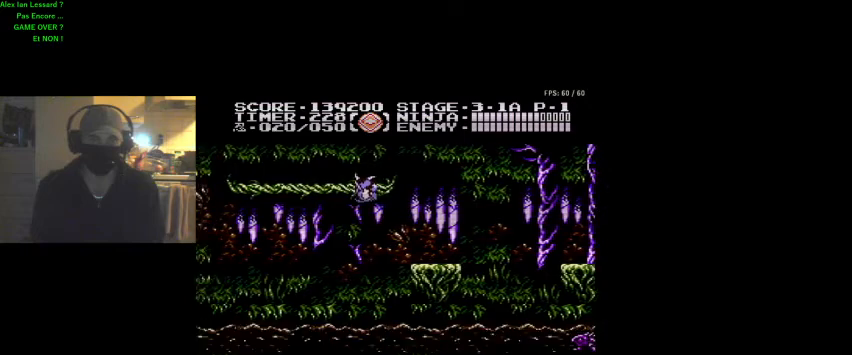
{"buttons": [], "events": [[67, "DPAD_LEFT", "up"], [100, "START", "up"], [267, "START", "down"], [300, "DPAD_LEFT", "down"], [300, "START", "up"], [400, "START", "down"], [433, "START", "up"], [467, "DPAD_LEFT", "up"], [467, "START", "down"], [500, "START", "up"]]}
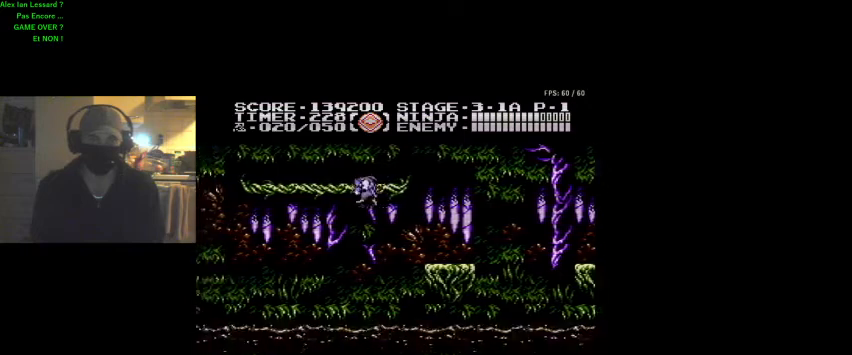
{"buttons": ["DPAD_LEFT"]}
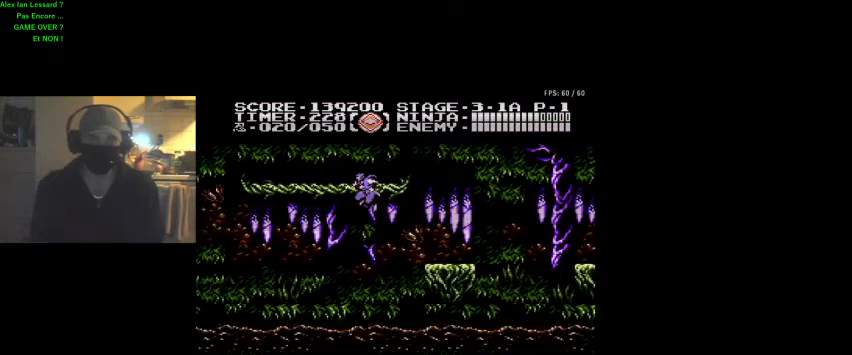
{"buttons": ["DPAD_UP", "DPAD_LEFT"], "events": [[33, "DPAD_LEFT", "up"], [300, "DPAD_LEFT", "down"], [333, "DPAD_UP", "down"]]}
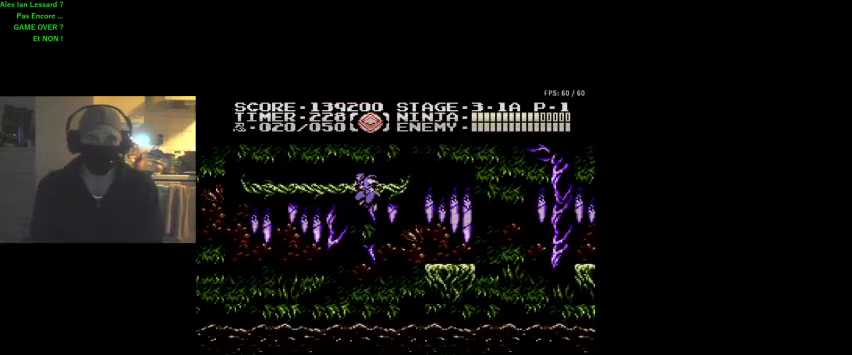
{"buttons": ["DPAD_UP", "DPAD_LEFT"], "events": [[33, "DPAD_LEFT", "up"], [33, "DPAD_UP", "up"], [67, "START", "down"], [200, "DPAD_DOWN", "down"], [200, "DPAD_LEFT", "down"], [233, "START", "up"], [267, "DPAD_DOWN", "up"], [367, "DPAD_LEFT", "up"], [433, "DPAD_LEFT", "down"], [433, "DPAD_UP", "down"]]}
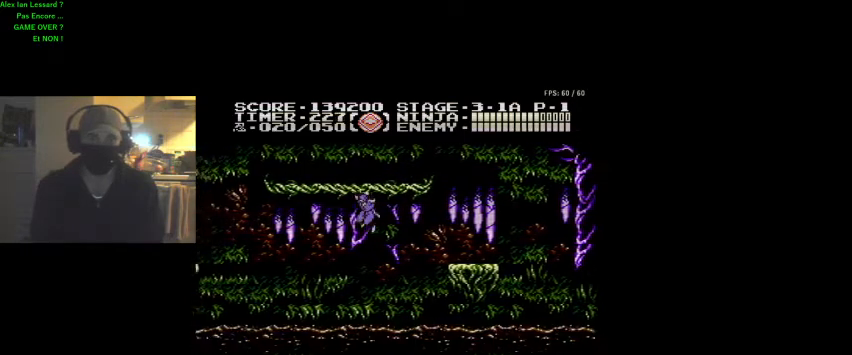
{"buttons": [], "events": [[100, "DPAD_LEFT", "up"], [100, "DPAD_UP", "up"], [100, "START", "down"], [133, "A", "down"], [133, "START", "up"], [467, "A", "up"]]}
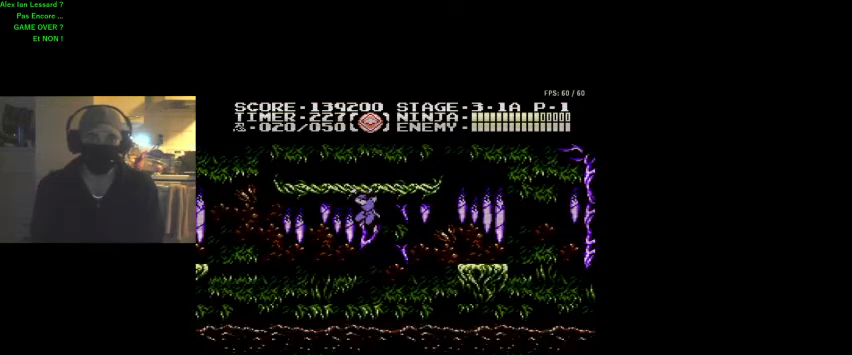
{"buttons": ["DPAD_RIGHT"], "events": [[133, "DPAD_RIGHT", "down"], [167, "DPAD_UP", "down"], [267, "DPAD_RIGHT", "up"], [333, "DPAD_UP", "up"], [500, "DPAD_RIGHT", "down"]]}
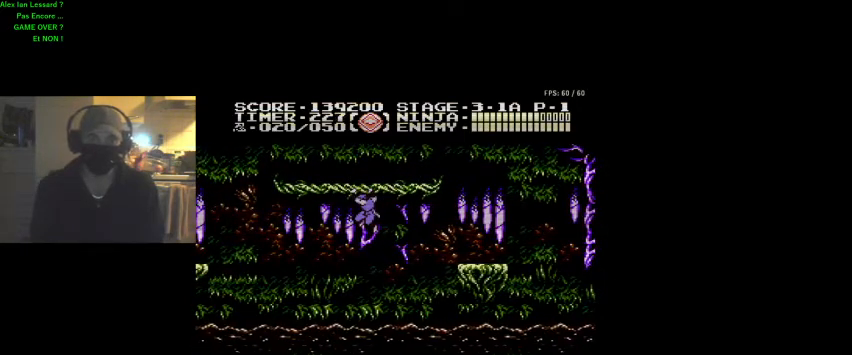
{"buttons": ["DPAD_LEFT"], "events": [[33, "DPAD_UP", "down"], [33, "START", "down"], [167, "START", "up"], [267, "DPAD_RIGHT", "up"], [267, "DPAD_UP", "up"], [467, "DPAD_LEFT", "down"]]}
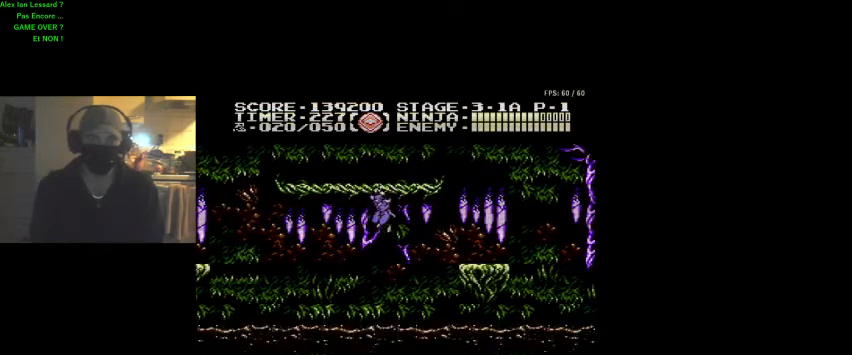
{"buttons": [], "events": [[67, "A", "down"], [67, "DPAD_LEFT", "up"], [367, "A", "up"]]}
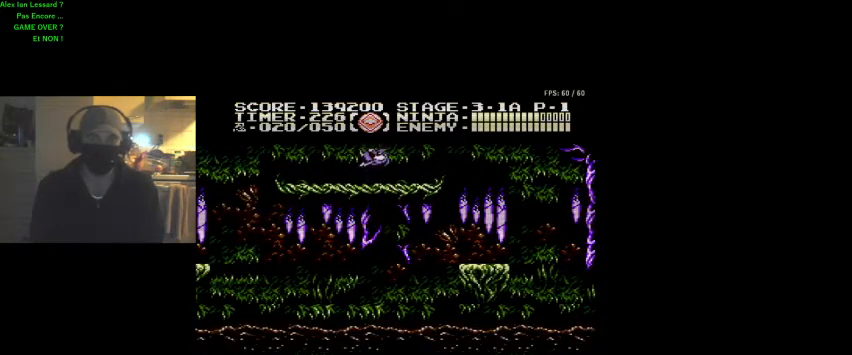
{"buttons": ["A", "DPAD_LEFT"], "events": [[33, "DPAD_LEFT", "down"], [467, "A", "down"]]}